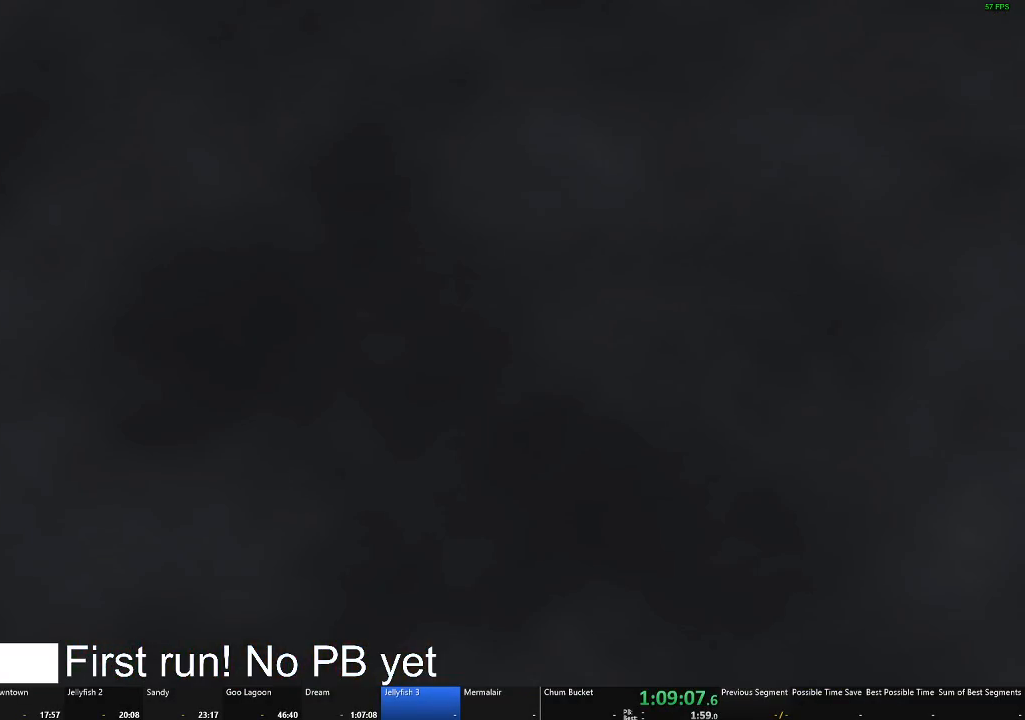
Gameplay with a controller (Xbox layout); each line is a JSON object with the inputs held at the frame after it. "events" lists button and stick changes between this image and that frame as [ms after this image, input, new state], when the widget could be followed in between. Not read: SHARE.
{"buttons": [], "left_stick": "up", "right_stick": "center", "events": [[483, "left_stick", "up"]]}
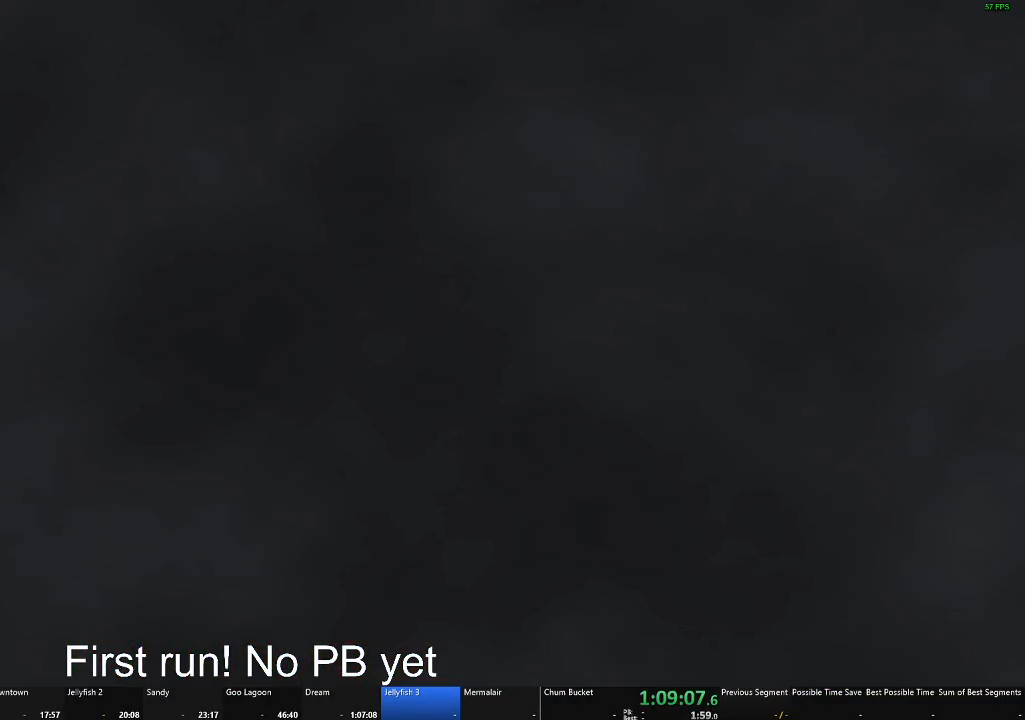
{"buttons": [], "left_stick": "center", "right_stick": "left", "events": [[284, "left_stick", "up-left"], [300, "right_stick", "left"], [501, "left_stick", "center"]]}
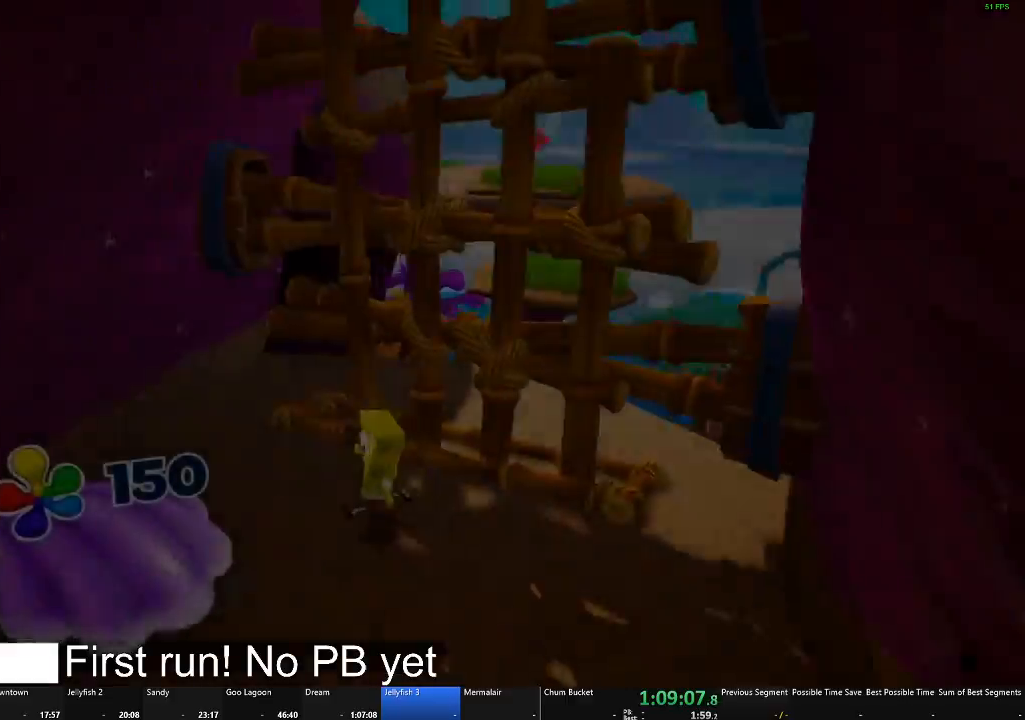
{"buttons": [], "left_stick": "down-left", "right_stick": "left", "events": [[133, "left_stick", "down"], [367, "left_stick", "down-left"]]}
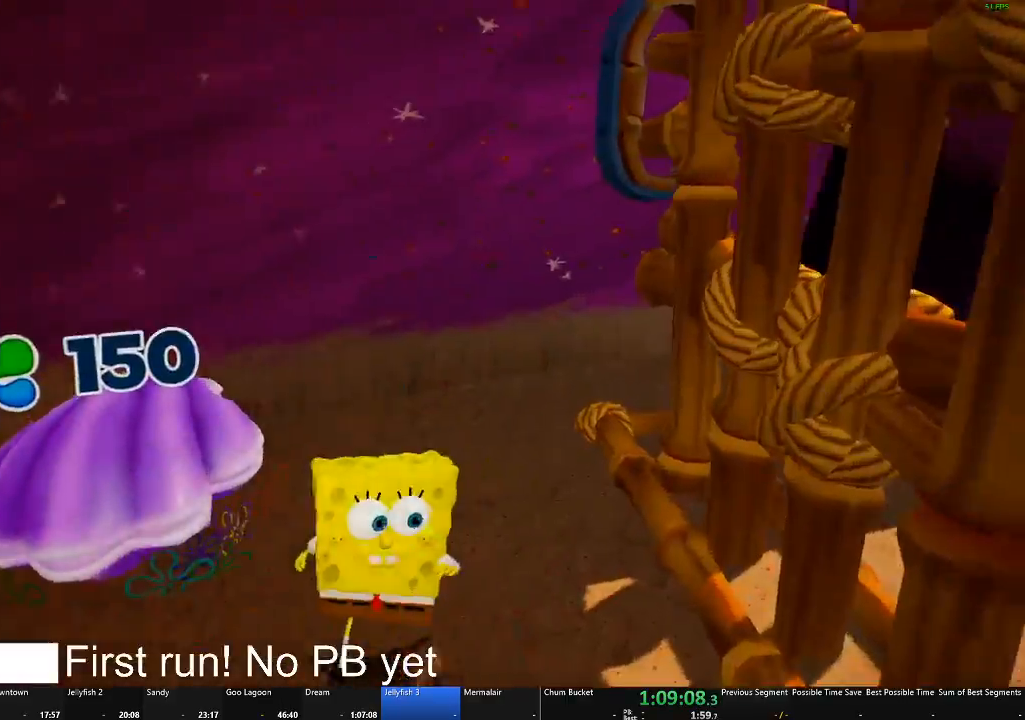
{"buttons": [], "left_stick": "up-left", "right_stick": "left", "events": [[17, "left_stick", "left"], [234, "left_stick", "up-left"]]}
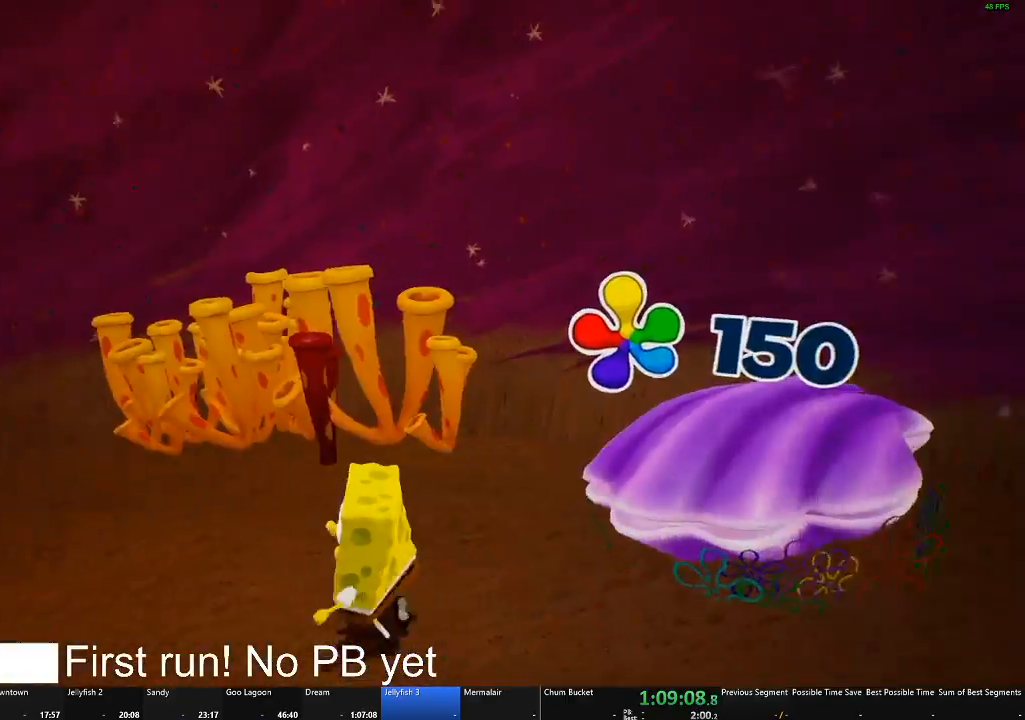
{"buttons": [], "left_stick": "up-left", "right_stick": "left", "events": []}
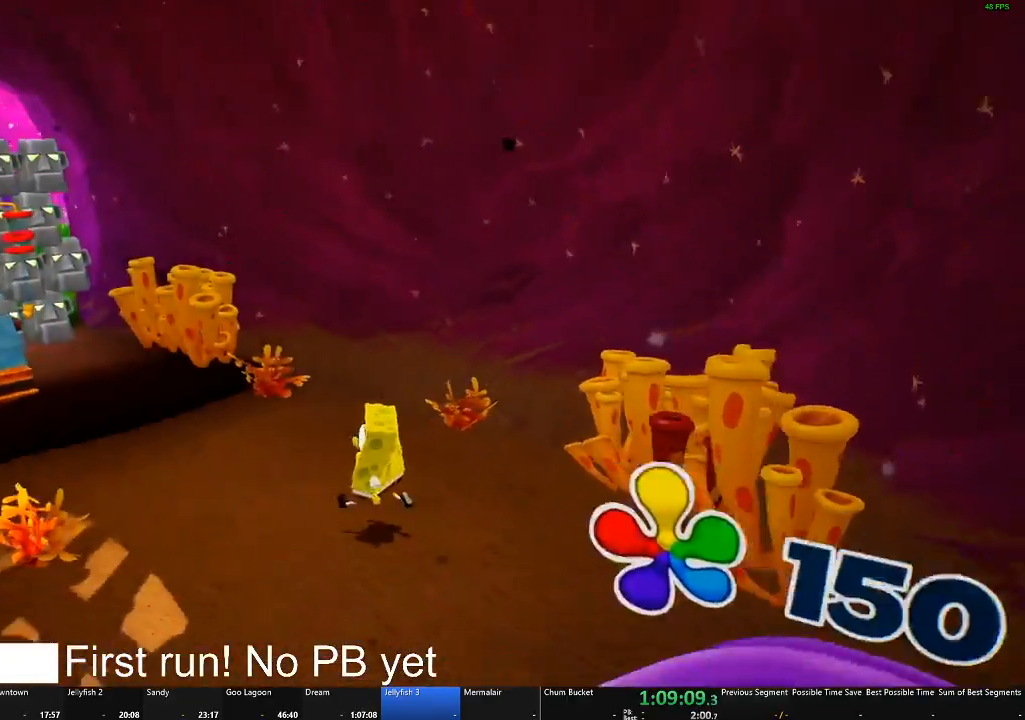
{"buttons": [], "left_stick": "up", "right_stick": "center", "events": [[451, "left_stick", "up"], [467, "right_stick", "center"]]}
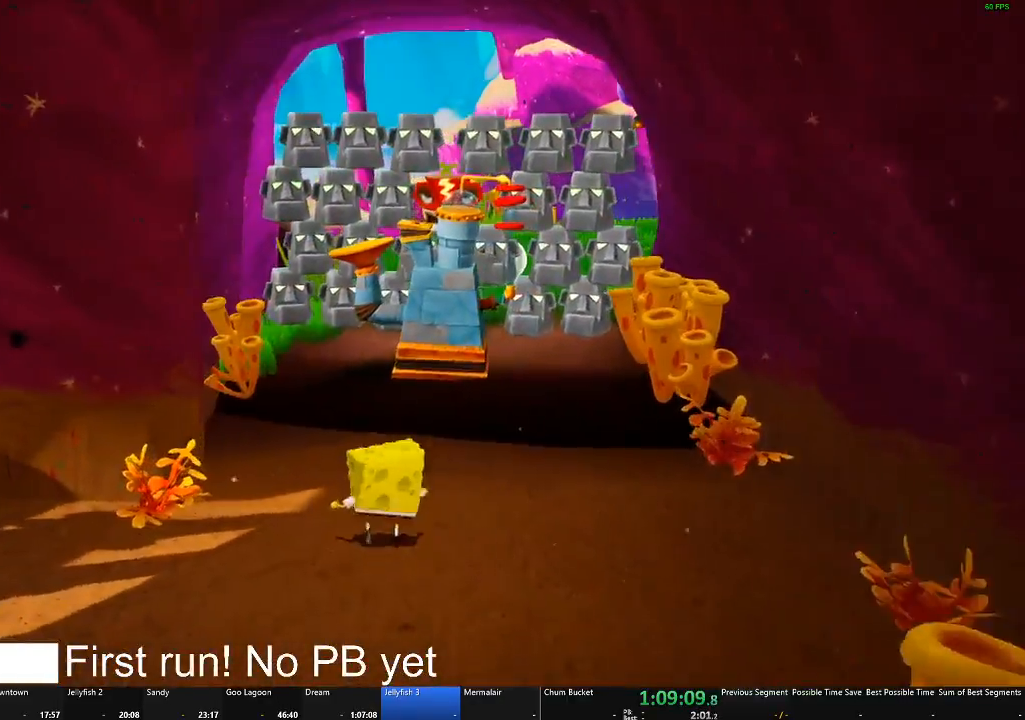
{"buttons": [], "left_stick": "up-left", "right_stick": "center", "events": [[233, "left_stick", "up-left"]]}
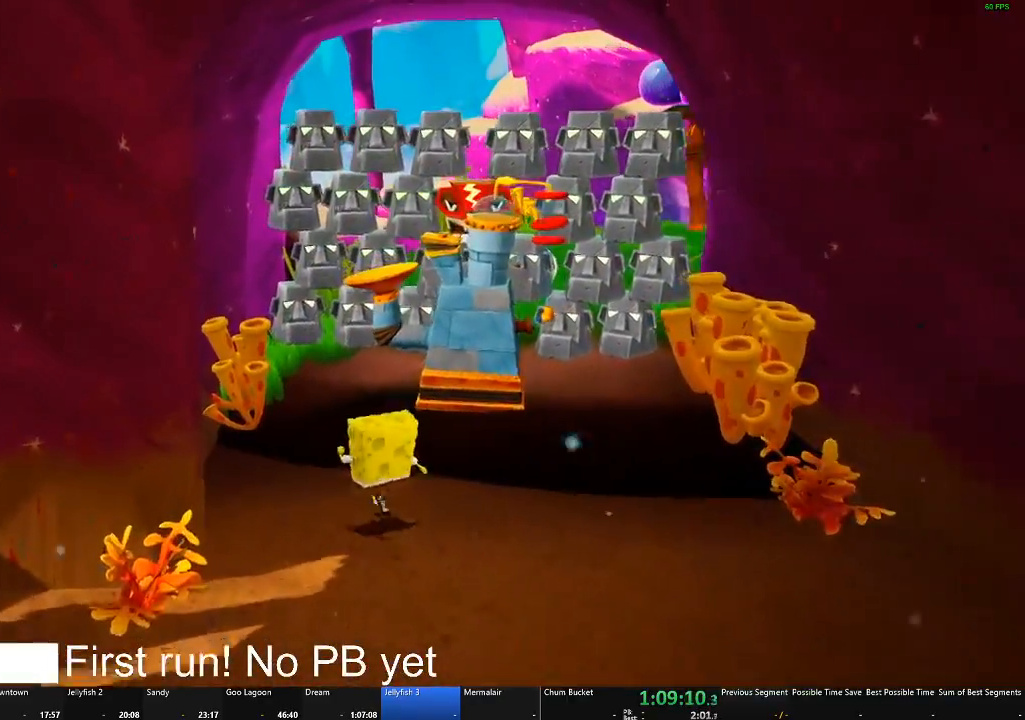
{"buttons": ["A"], "left_stick": "up", "right_stick": "center", "events": [[84, "A", "down"], [284, "A", "up"], [384, "left_stick", "up"], [417, "A", "down"]]}
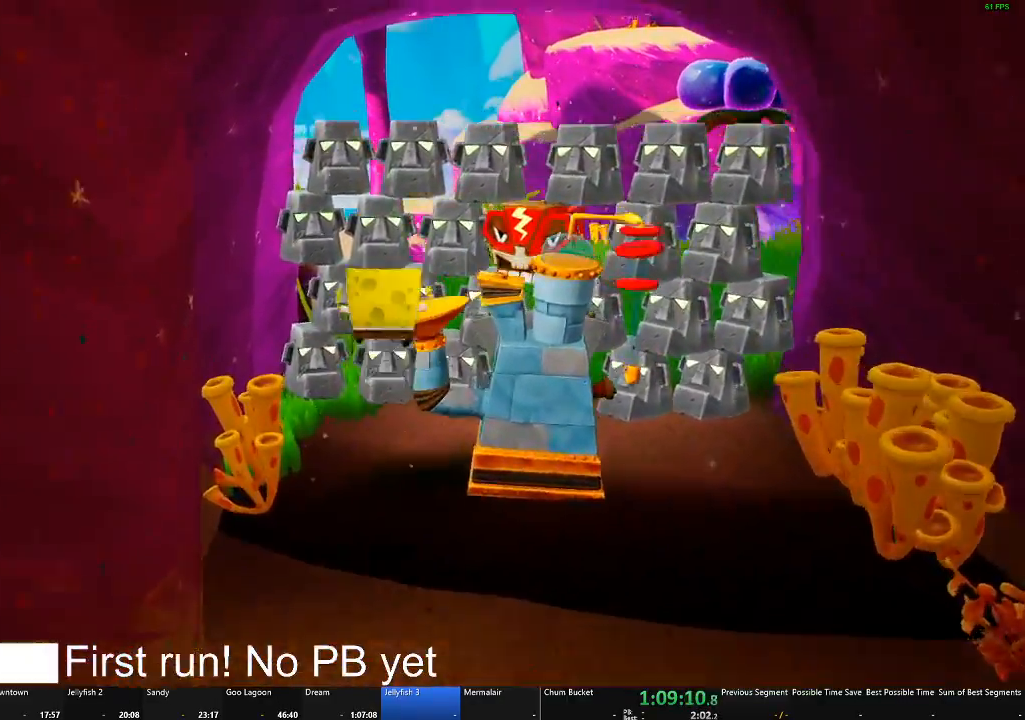
{"buttons": ["X"], "left_stick": "up-right", "right_stick": "center", "events": [[67, "A", "up"], [100, "left_stick", "up-right"], [450, "X", "down"]]}
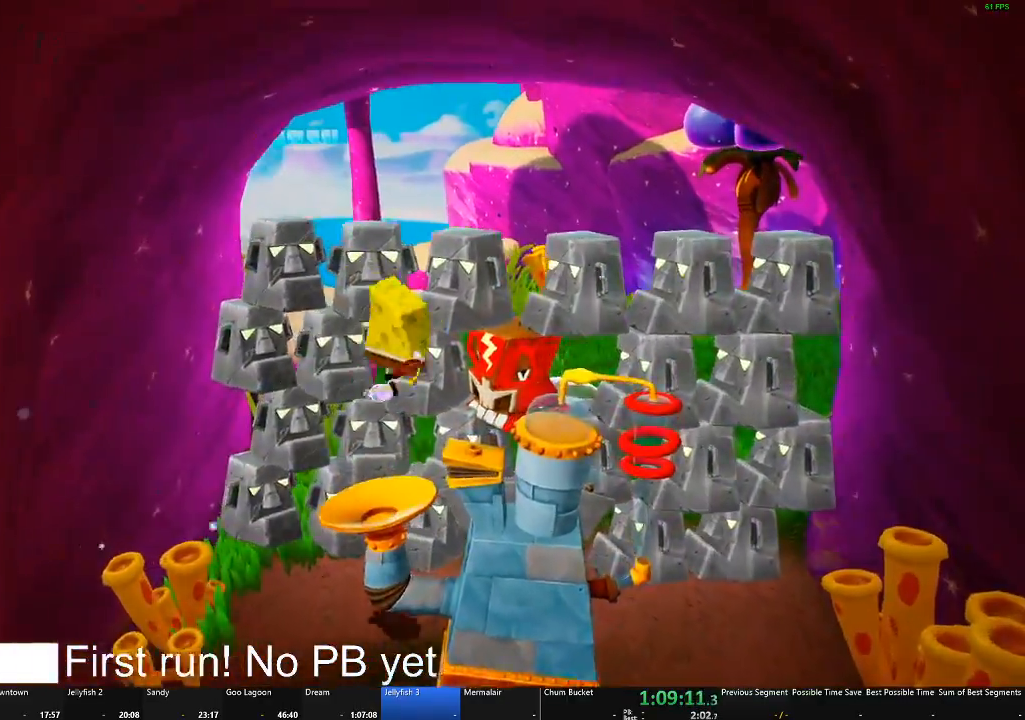
{"buttons": [], "left_stick": "center", "right_stick": "center", "events": [[100, "X", "up"], [150, "left_stick", "right"], [184, "X", "down"], [251, "left_stick", "center"], [301, "X", "up"]]}
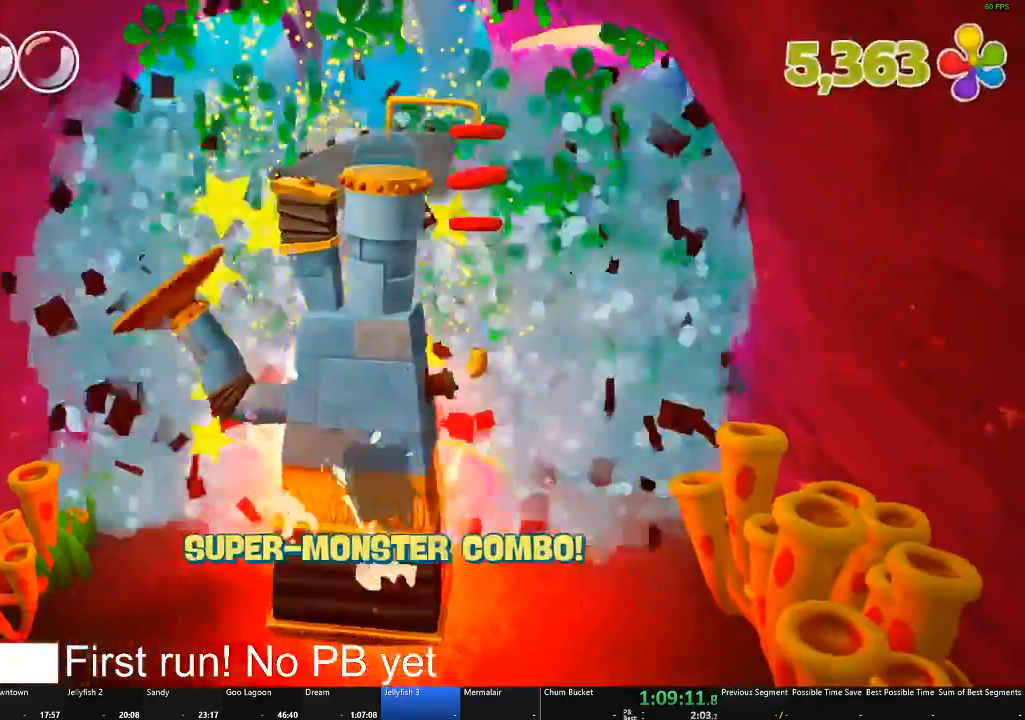
{"buttons": [], "left_stick": "up-right", "right_stick": "right", "events": [[67, "left_stick", "up-right"], [67, "right_stick", "right"]]}
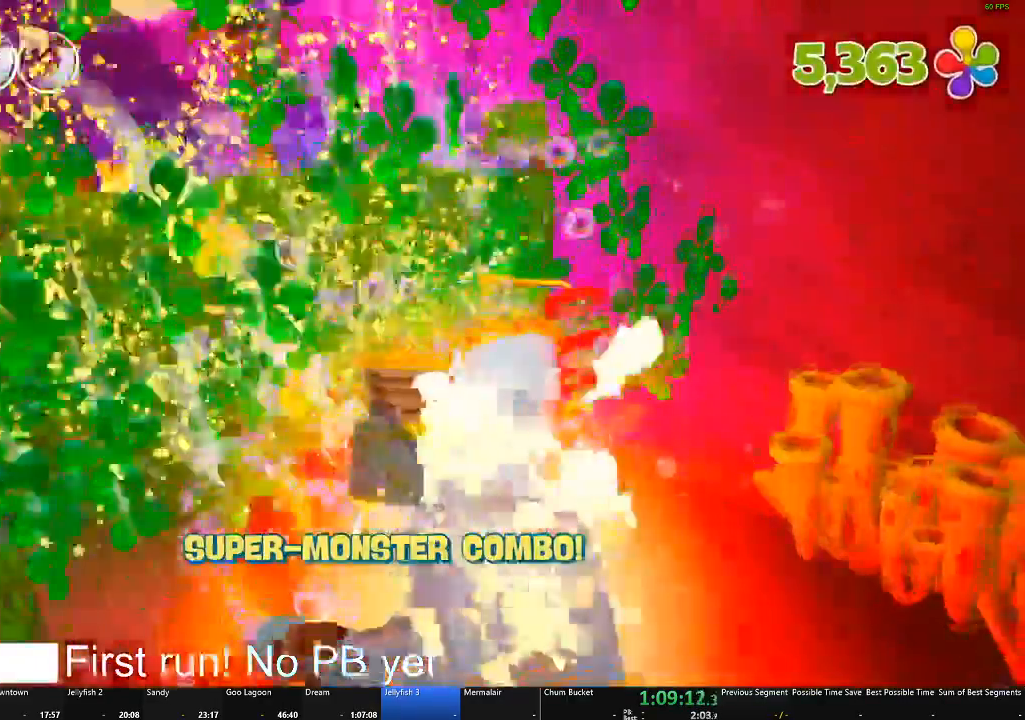
{"buttons": [], "left_stick": "up", "right_stick": "center", "events": [[84, "right_stick", "center"], [117, "left_stick", "up"]]}
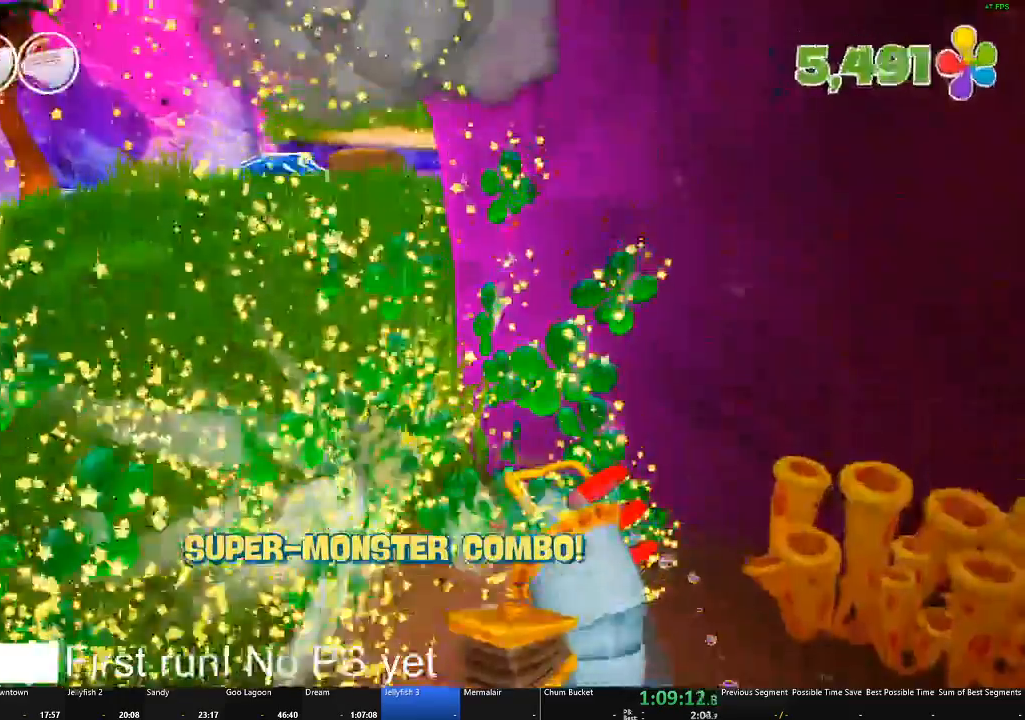
{"buttons": [], "left_stick": "up-right", "right_stick": "center", "events": [[83, "A", "down"], [267, "A", "up"], [367, "left_stick", "up-right"]]}
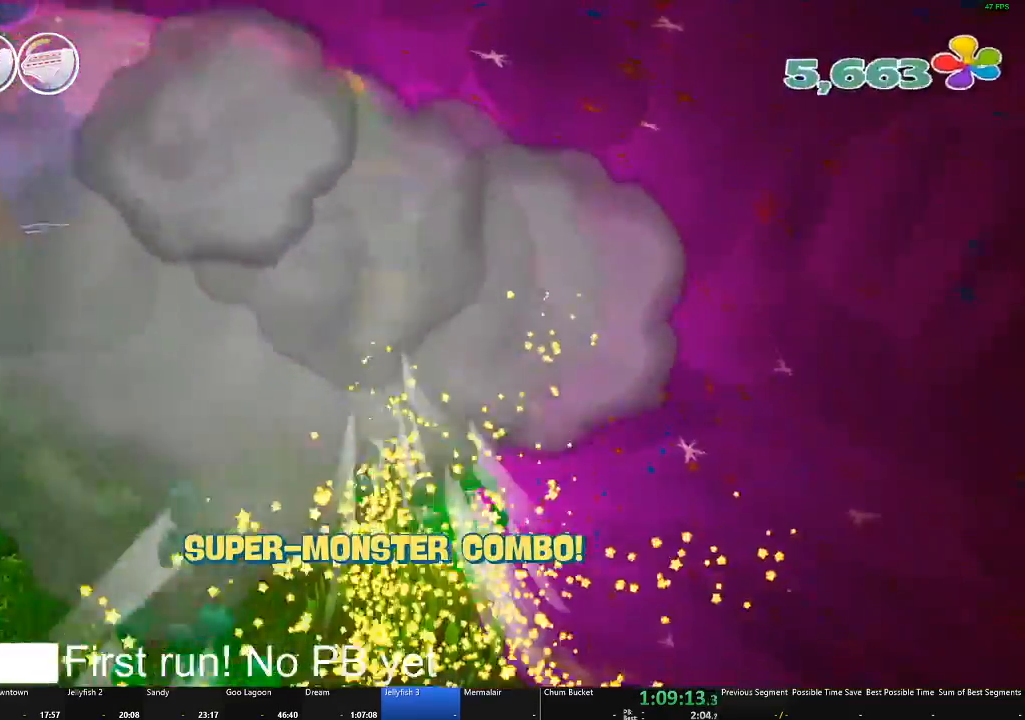
{"buttons": ["A"], "left_stick": "up-right", "right_stick": "center", "events": [[501, "A", "down"]]}
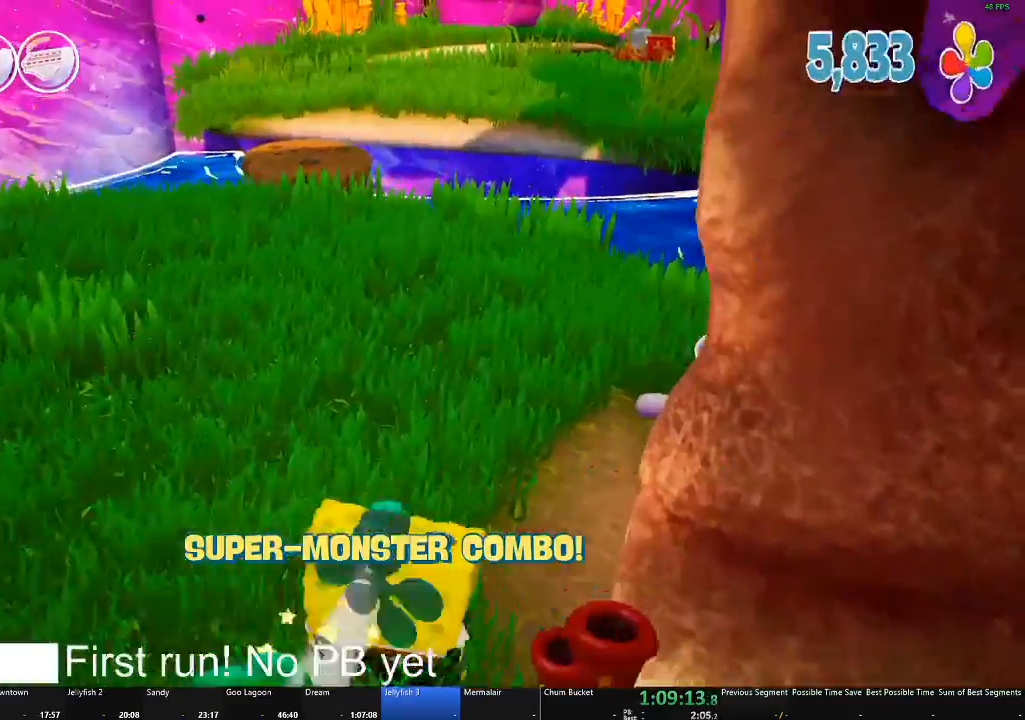
{"buttons": ["A"], "left_stick": "up-right", "right_stick": "center", "events": [[150, "A", "up"], [450, "A", "down"]]}
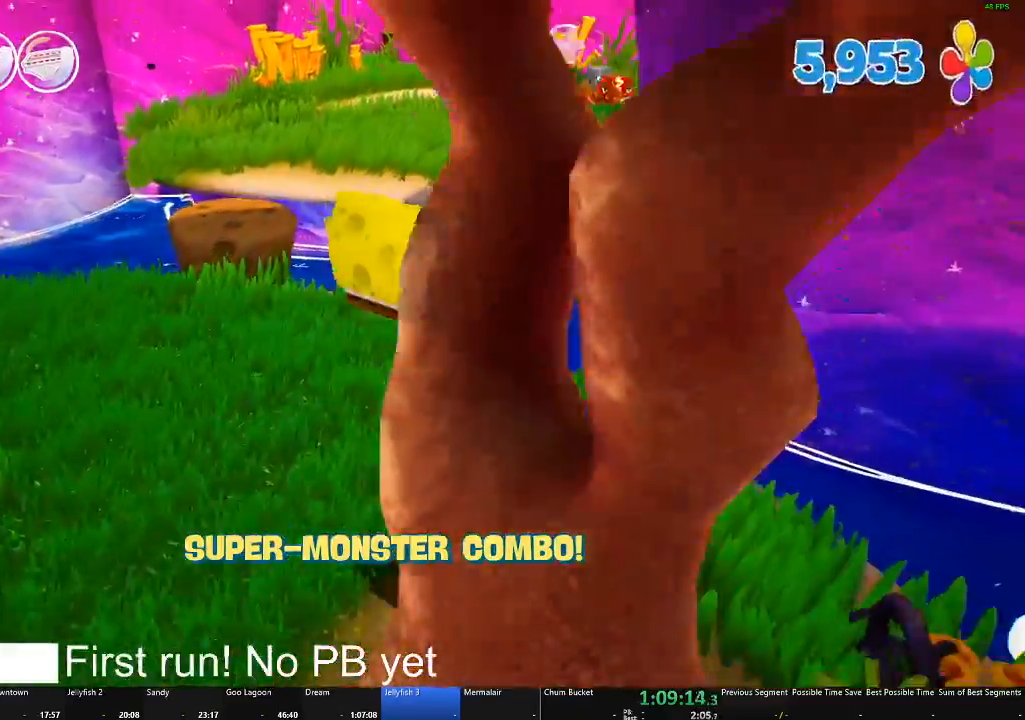
{"buttons": [], "left_stick": "up-right", "right_stick": "center", "events": [[117, "A", "up"]]}
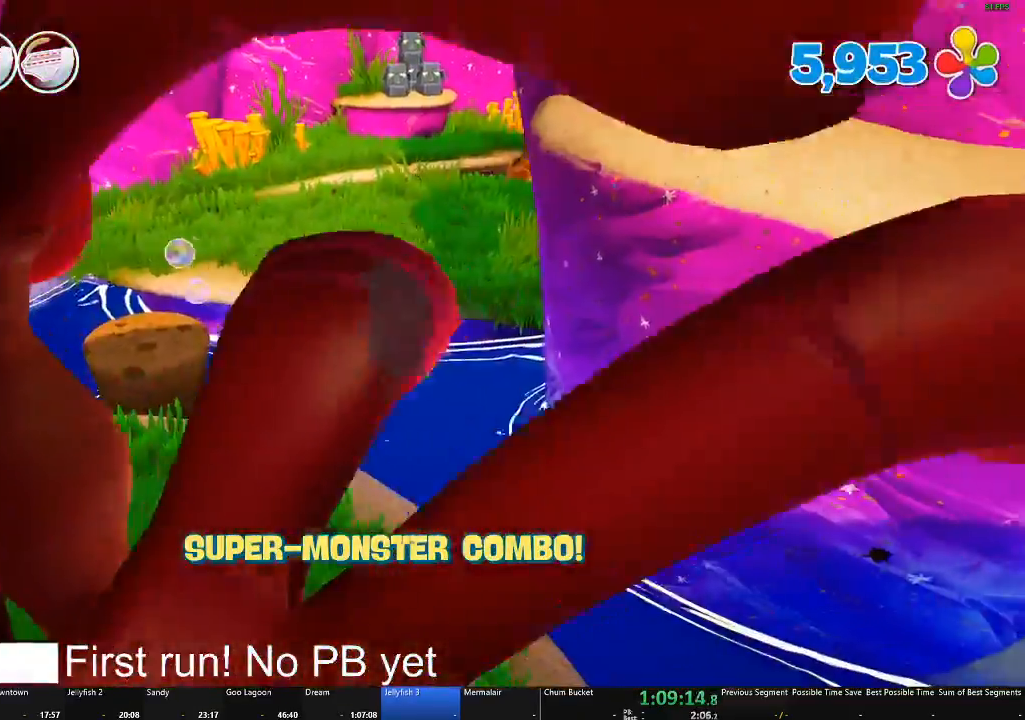
{"buttons": ["B"], "left_stick": "up-right", "right_stick": "center", "events": [[467, "B", "down"]]}
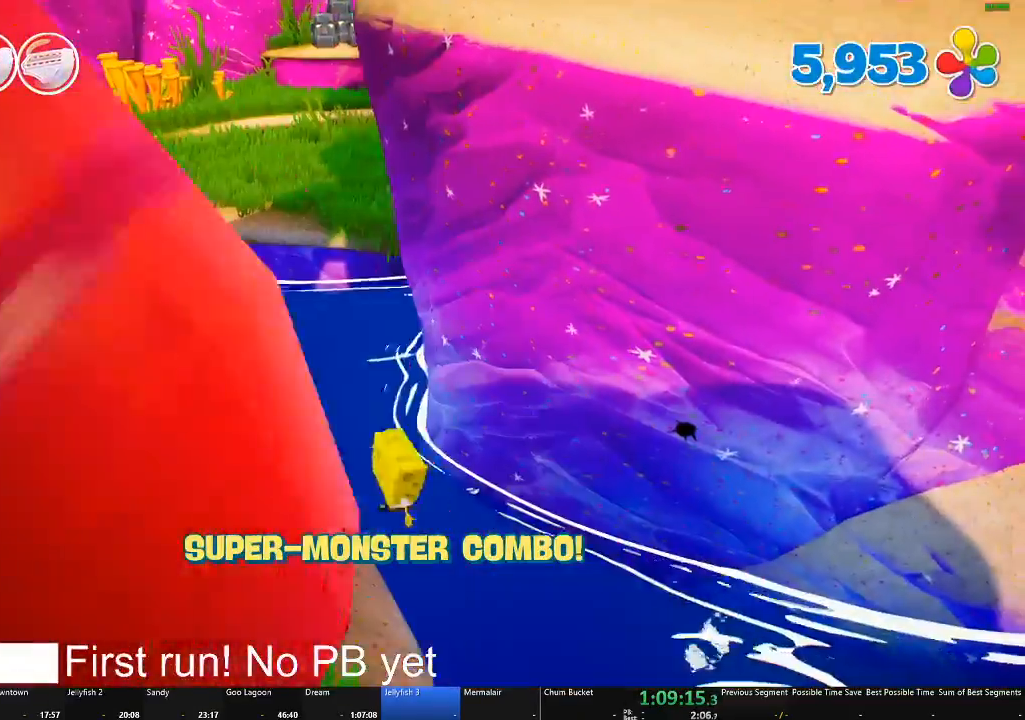
{"buttons": ["B"], "left_stick": "center", "right_stick": "center", "events": [[100, "B", "up"], [217, "B", "down"], [267, "left_stick", "center"], [317, "B", "up"], [417, "B", "down"]]}
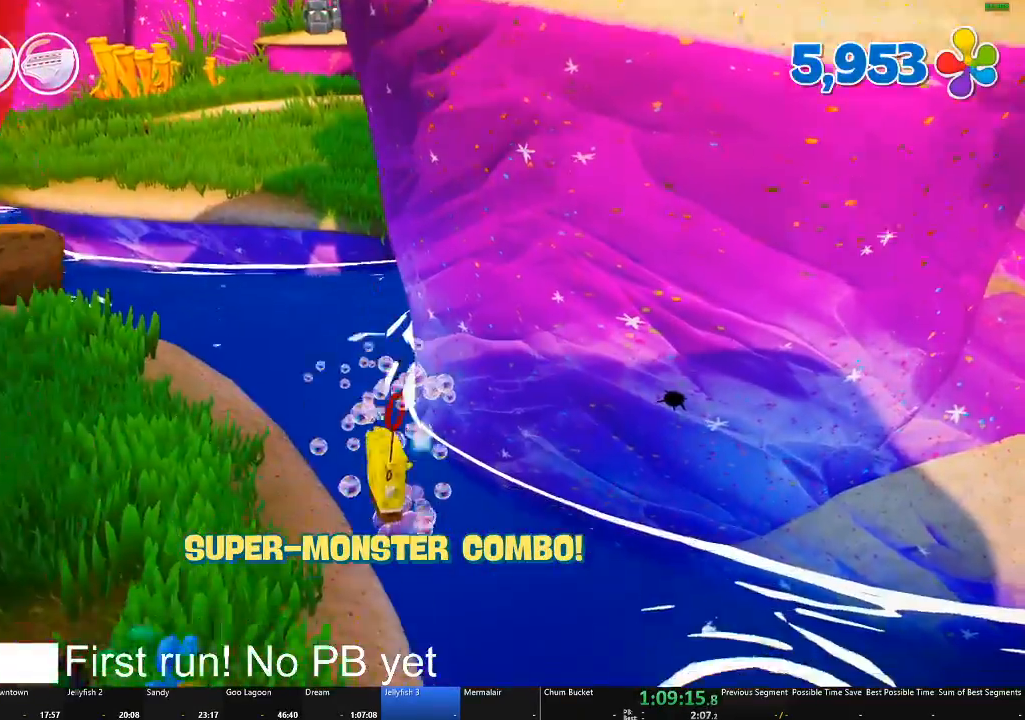
{"buttons": [], "left_stick": "center", "right_stick": "center", "events": [[17, "B", "up"]]}